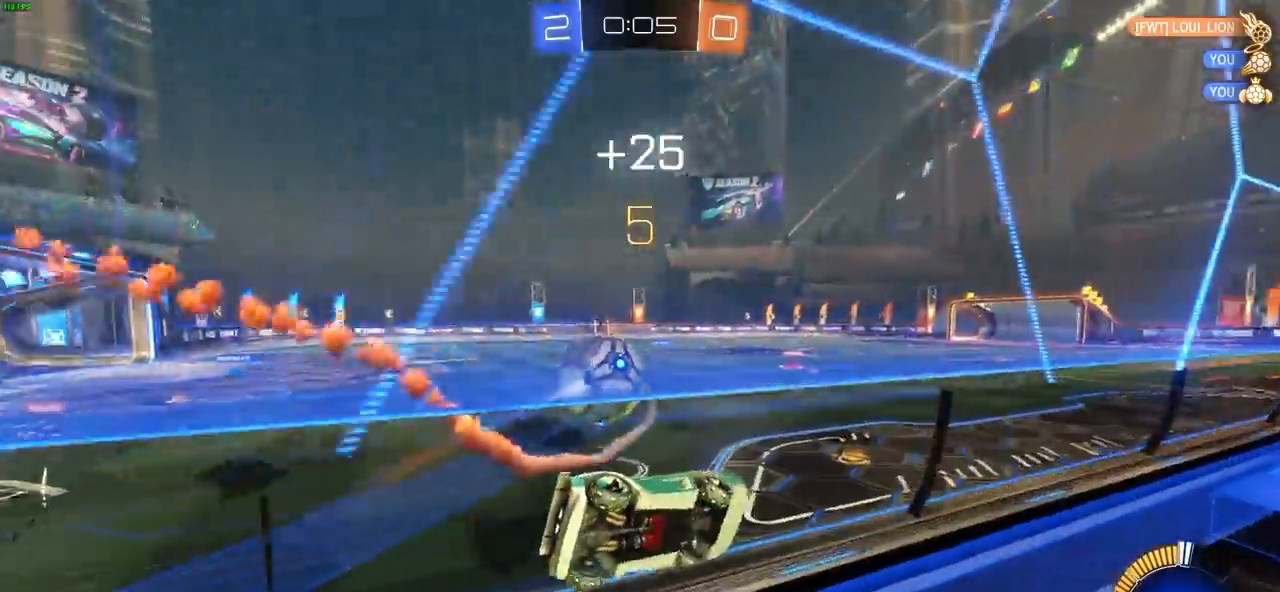
Gameplay with a controller (PlayStation layout); each line is a JSON object with the inputs held at the frame after it (dt_ms = milliseconds from this image to that frame). "events" lists button and stick changes between this image and that frame as [ms after this image, input, new state], when the widget could be followed in between. Not read: R1.
{"dt_ms": 500, "buttons": ["CIRCLE", "R2"], "left_stick": "left", "right_stick": "center", "events": [[233, "L1", "up"], [267, "left_stick", "center"], [283, "CIRCLE", "down"], [483, "left_stick", "left"]]}
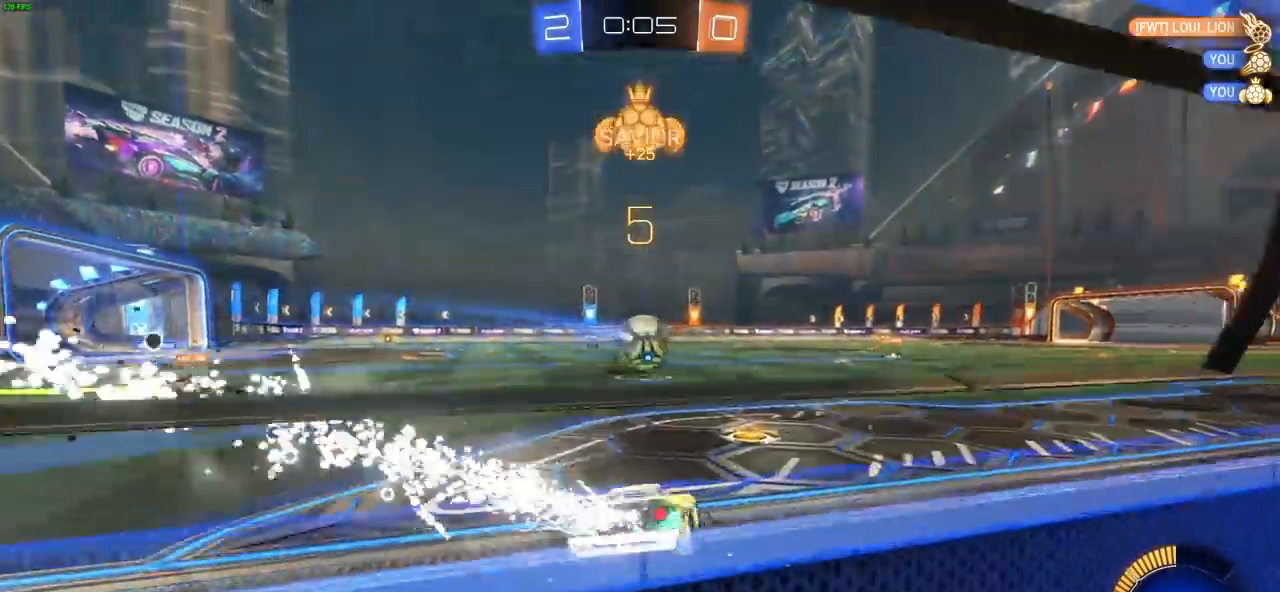
{"dt_ms": 500, "buttons": ["CIRCLE", "R2"], "left_stick": "right", "right_stick": "center", "events": [[117, "left_stick", "center"], [383, "left_stick", "right"]]}
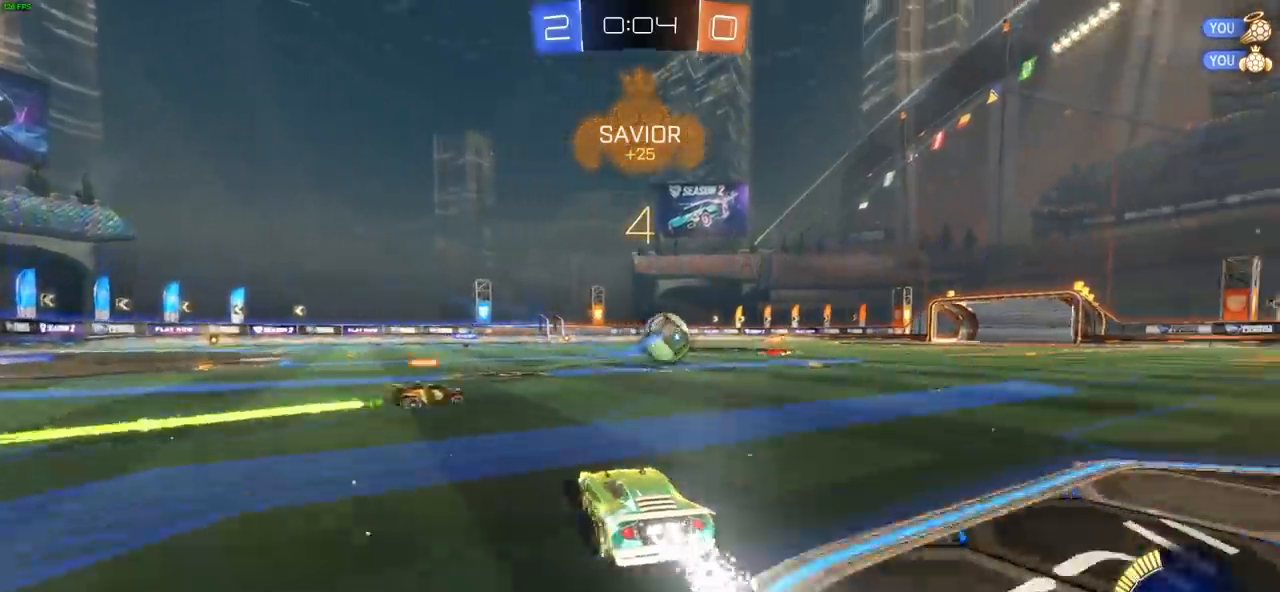
{"dt_ms": 500, "buttons": ["CIRCLE", "R2"], "left_stick": "left", "right_stick": "center", "events": [[150, "left_stick", "center"], [433, "left_stick", "left"]]}
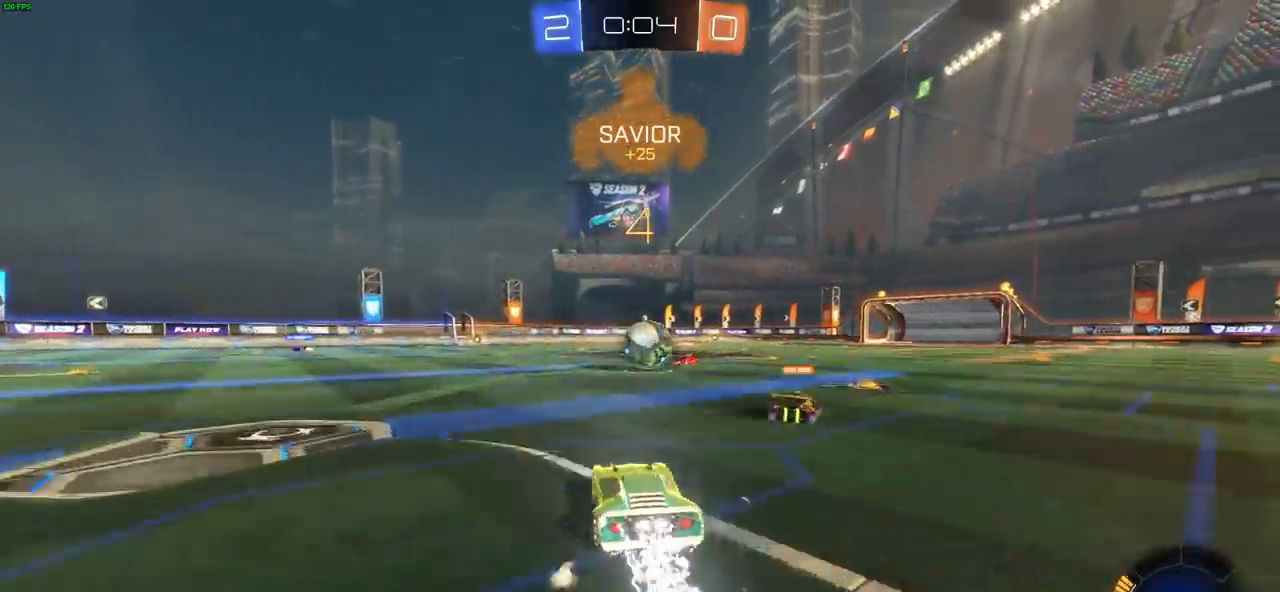
{"dt_ms": 500, "buttons": ["CROSS", "L1", "R2"], "left_stick": "right", "right_stick": "center", "events": [[183, "CROSS", "down"], [217, "left_stick", "center"], [300, "CROSS", "up"], [317, "CIRCLE", "up"], [383, "left_stick", "right"], [450, "L1", "down"], [483, "CROSS", "down"]]}
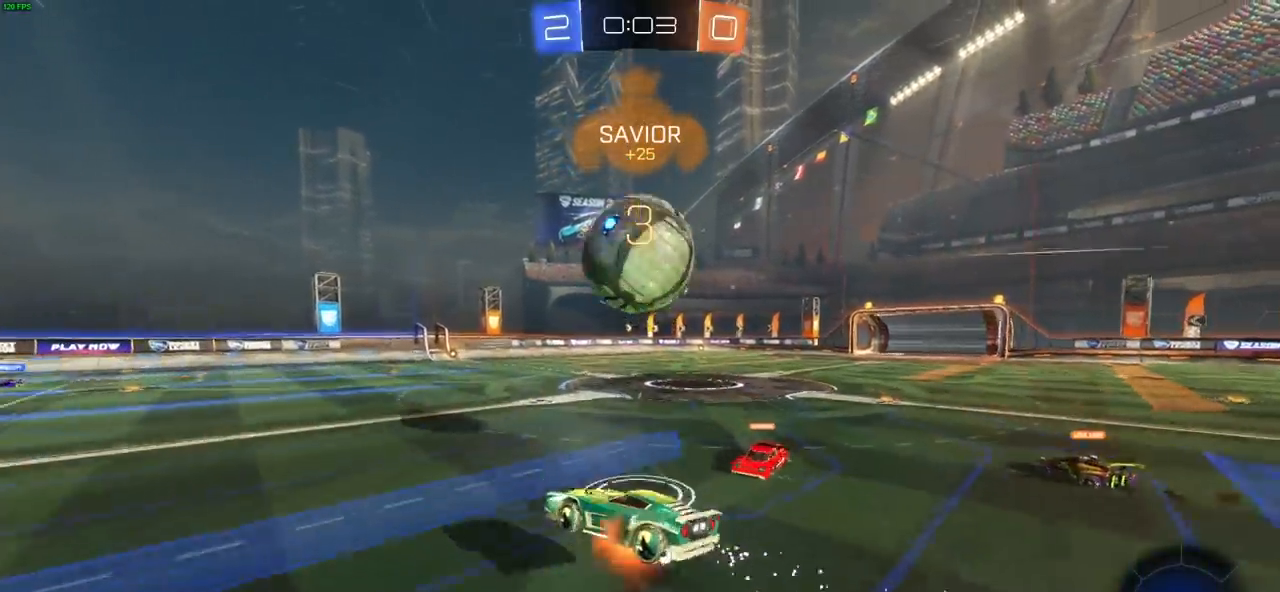
{"dt_ms": 500, "buttons": ["L1", "R2"], "left_stick": "right", "right_stick": "center", "events": [[167, "CROSS", "up"]]}
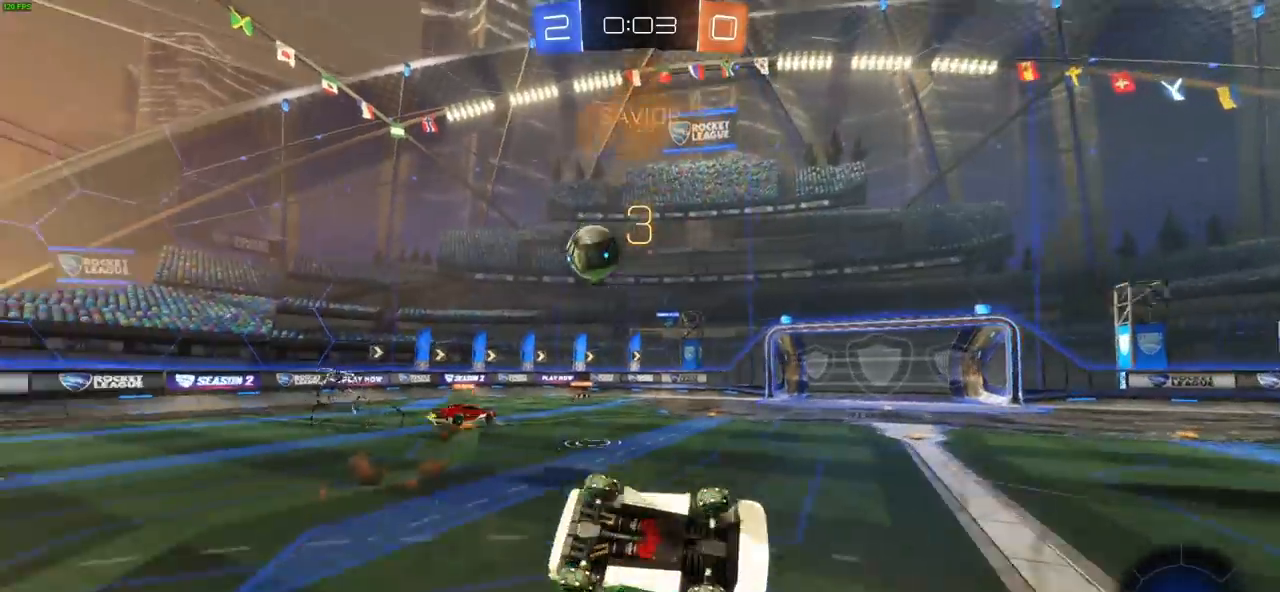
{"dt_ms": 500, "buttons": ["R2"], "left_stick": "center", "right_stick": "center", "events": [[17, "L1", "up"], [33, "left_stick", "center"]]}
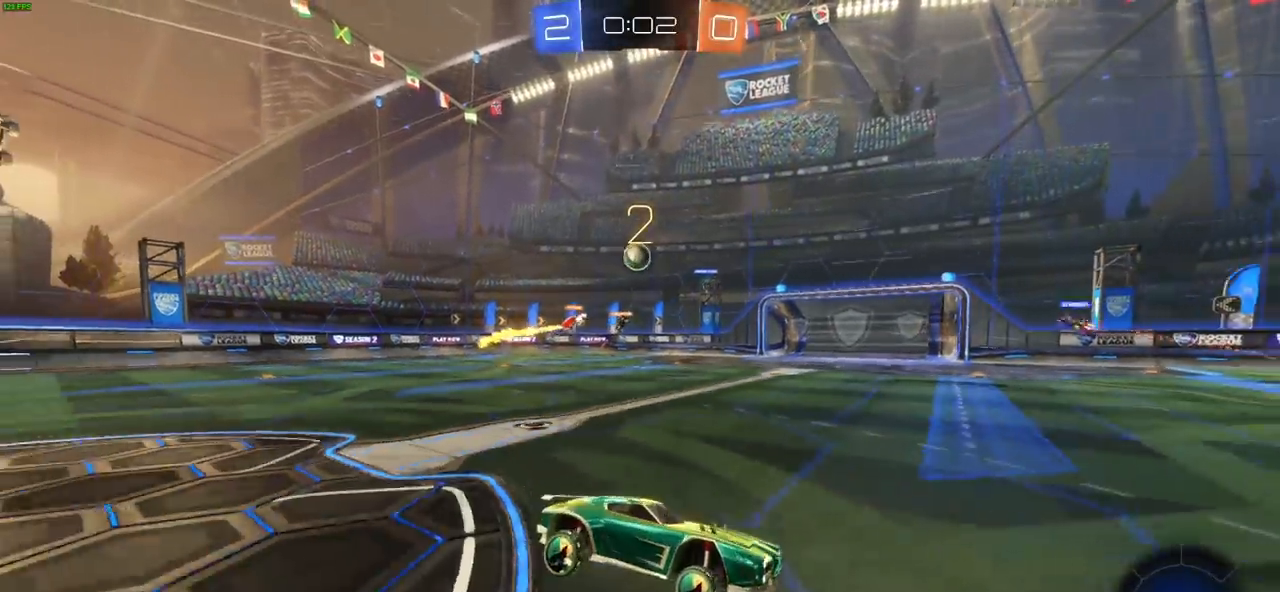
{"dt_ms": 500, "buttons": ["CIRCLE", "R2"], "left_stick": "left", "right_stick": "center", "events": [[117, "CIRCLE", "down"], [117, "left_stick", "left"], [200, "L1", "down"], [267, "L1", "up"]]}
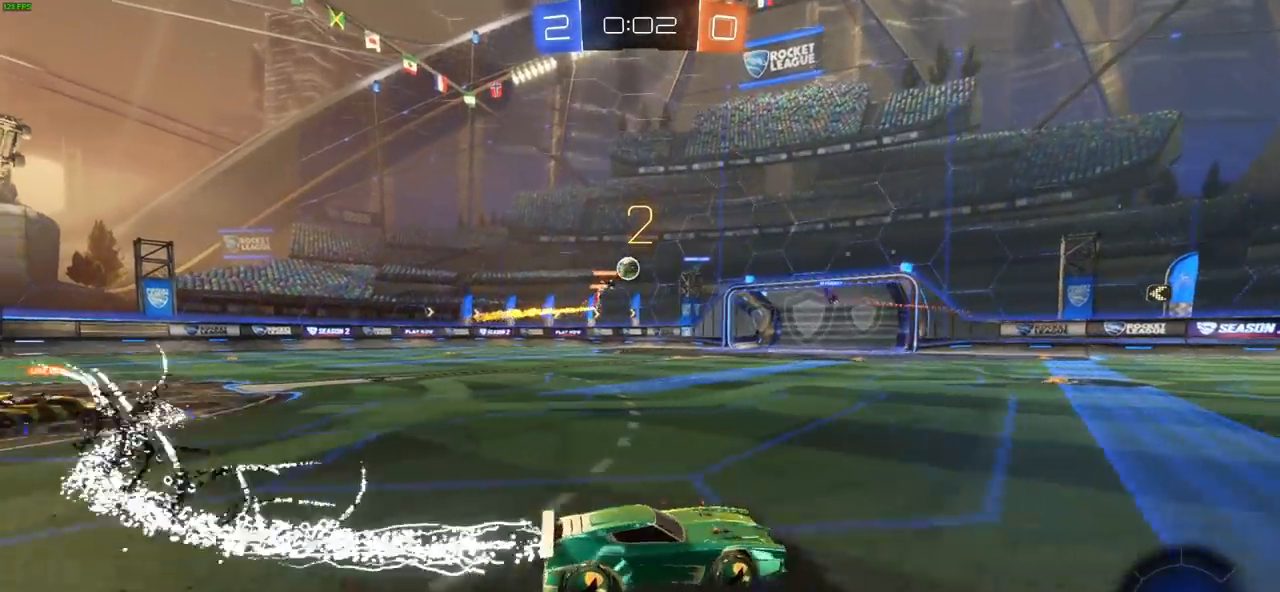
{"dt_ms": 500, "buttons": ["R2"], "left_stick": "center", "right_stick": "center", "events": [[233, "left_stick", "center"], [483, "CIRCLE", "up"]]}
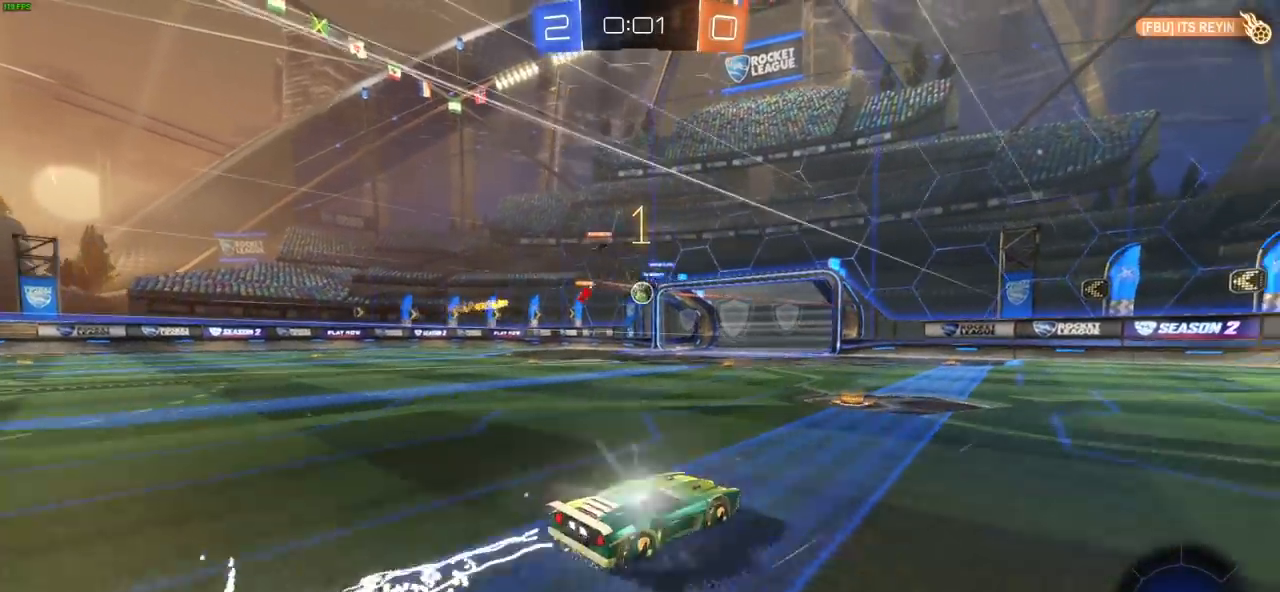
{"dt_ms": 500, "buttons": ["R2"], "left_stick": "left", "right_stick": "center", "events": [[300, "left_stick", "left"]]}
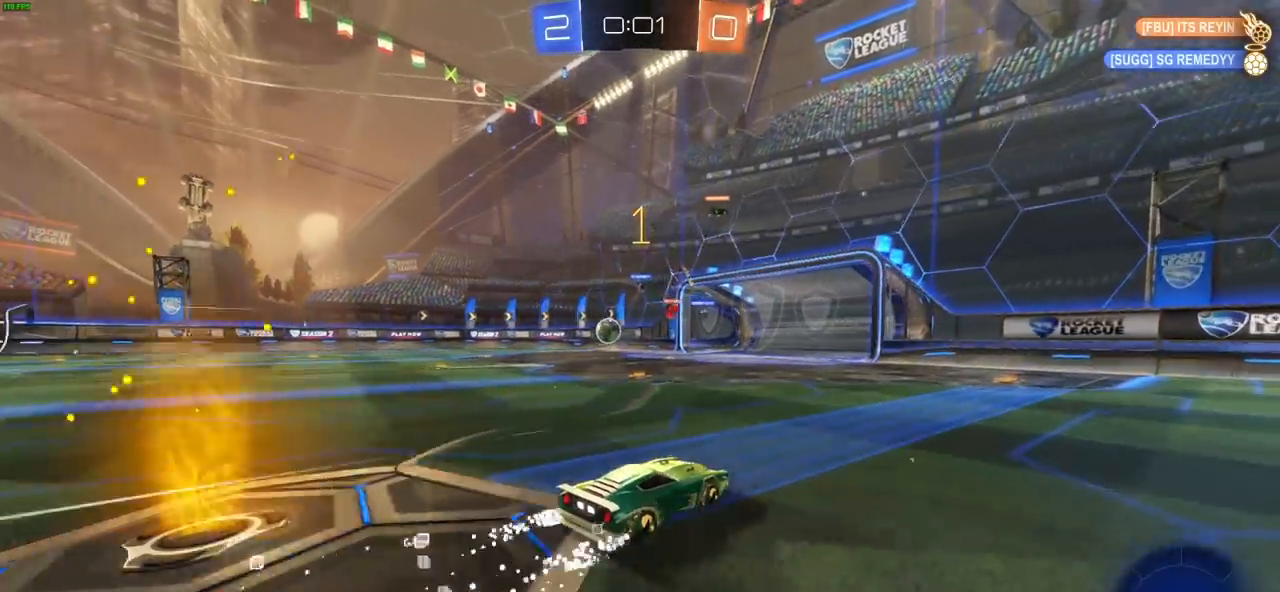
{"dt_ms": 1000, "buttons": ["CROSS", "CIRCLE", "R2"], "left_stick": "center", "right_stick": "center", "events": [[133, "L1", "down"], [250, "L1", "up"], [467, "left_stick", "down"], [600, "CIRCLE", "down"], [633, "CROSS", "down"], [700, "left_stick", "down-right"], [1000, "left_stick", "center"]]}
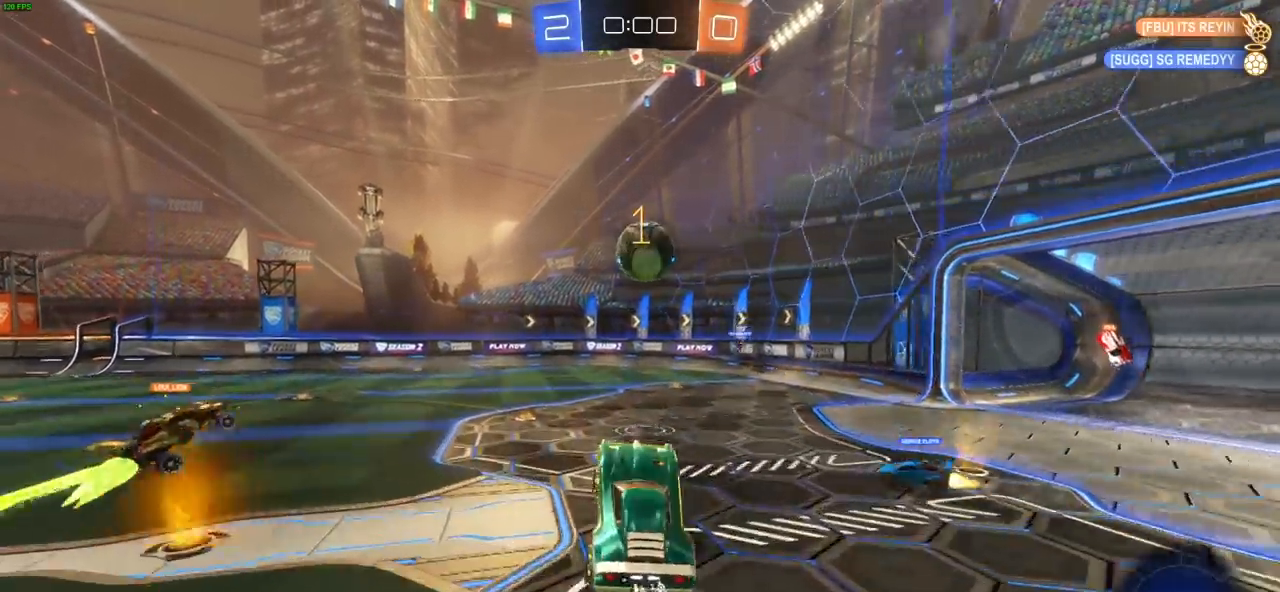
{"dt_ms": 500, "buttons": ["CROSS", "R2"], "left_stick": "up", "right_stick": "center", "events": [[383, "left_stick", "up"], [433, "CIRCLE", "up"]]}
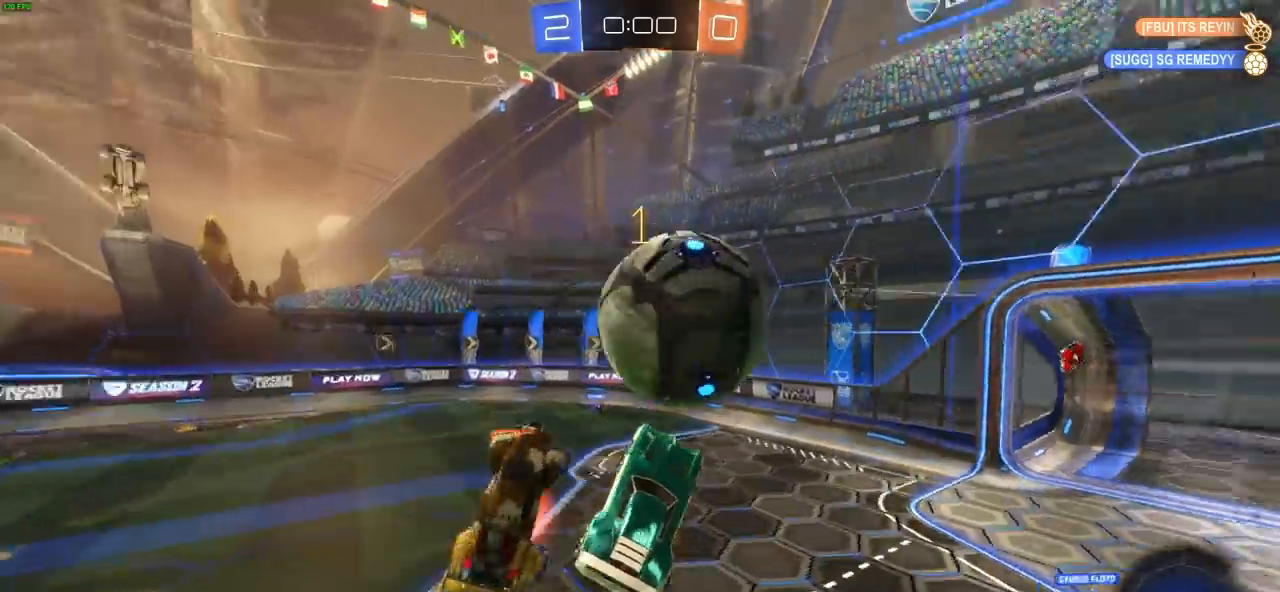
{"dt_ms": 500, "buttons": ["R2"], "left_stick": "center", "right_stick": "center", "events": [[200, "CROSS", "up"], [267, "left_stick", "center"]]}
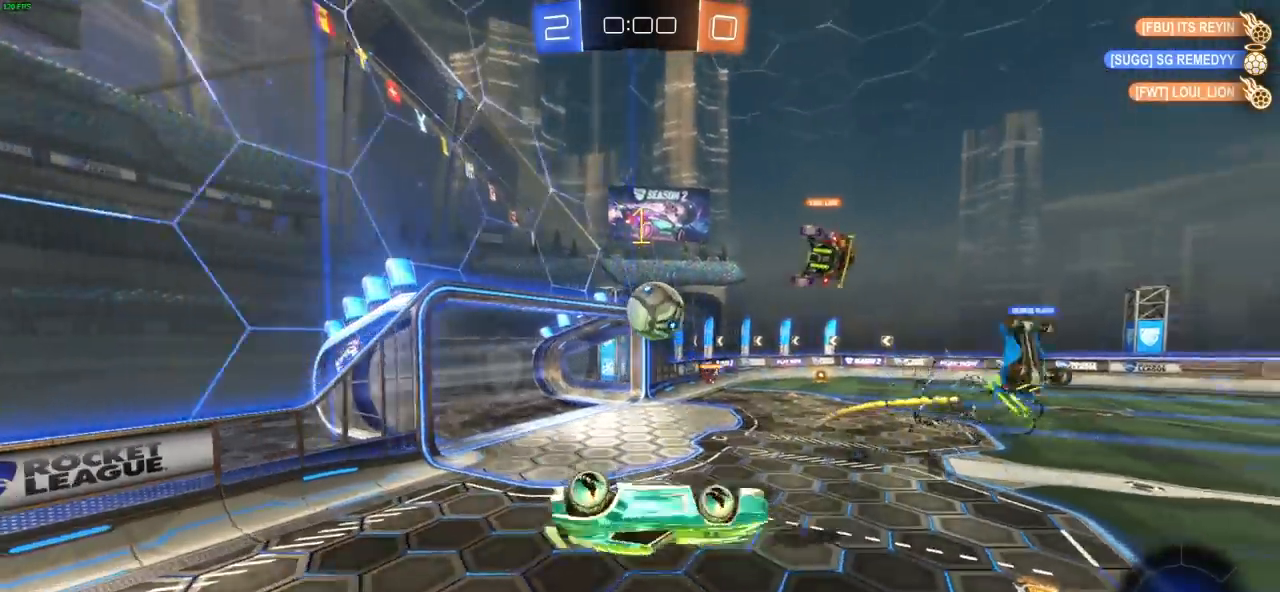
{"dt_ms": 500, "buttons": ["R2"], "left_stick": "center", "right_stick": "center", "events": []}
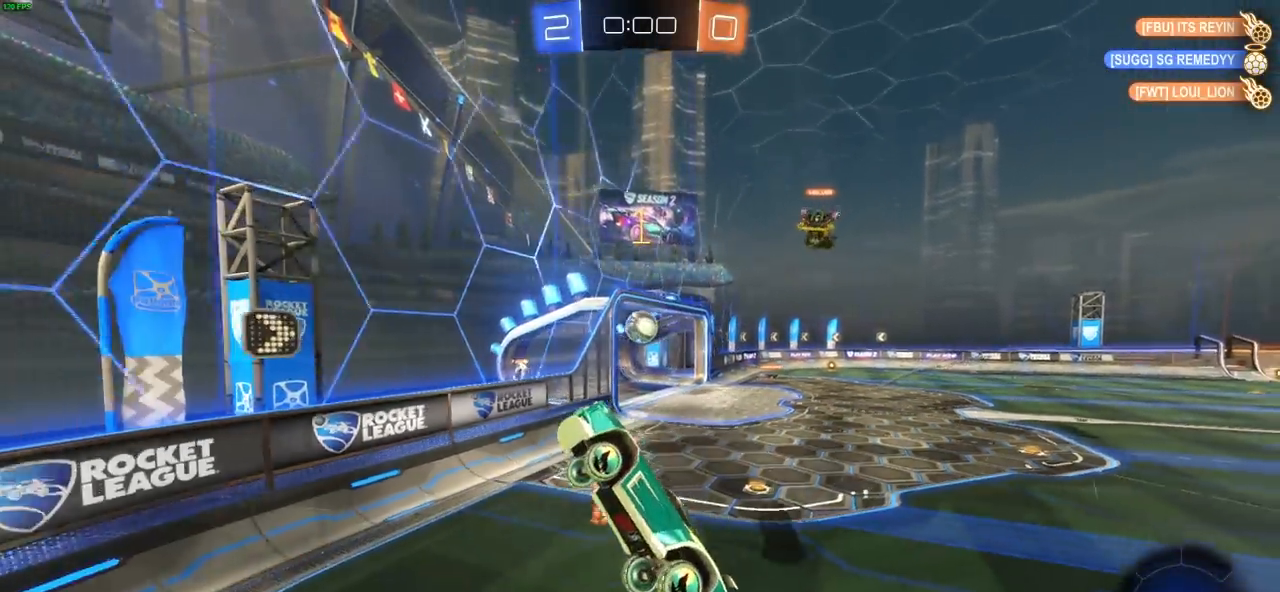
{"dt_ms": 500, "buttons": ["R2"], "left_stick": "center", "right_stick": "center", "events": []}
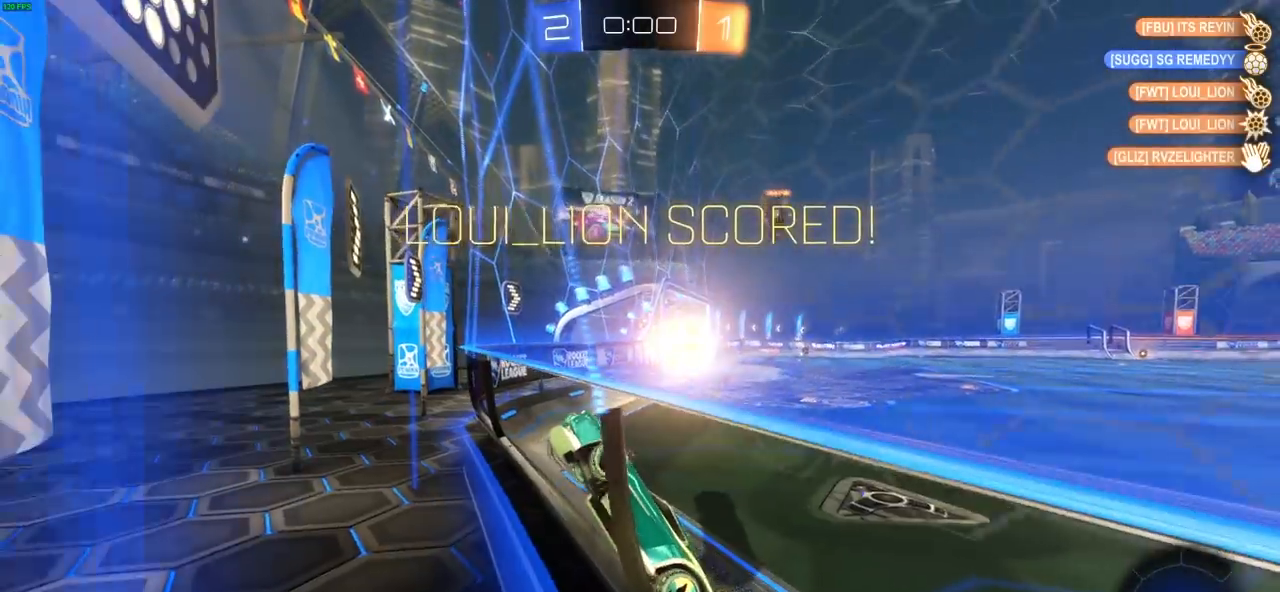
{"dt_ms": 500, "buttons": [], "left_stick": "center", "right_stick": "center", "events": [[417, "R2", "up"]]}
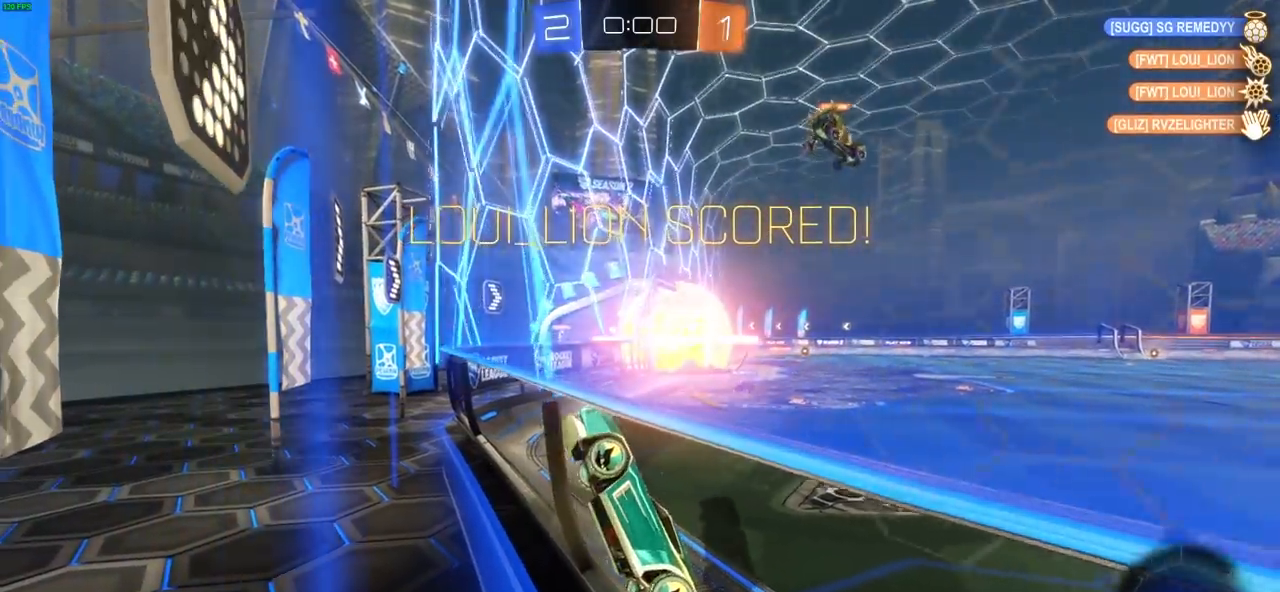
{"dt_ms": 500, "buttons": [], "left_stick": "center", "right_stick": "center", "events": []}
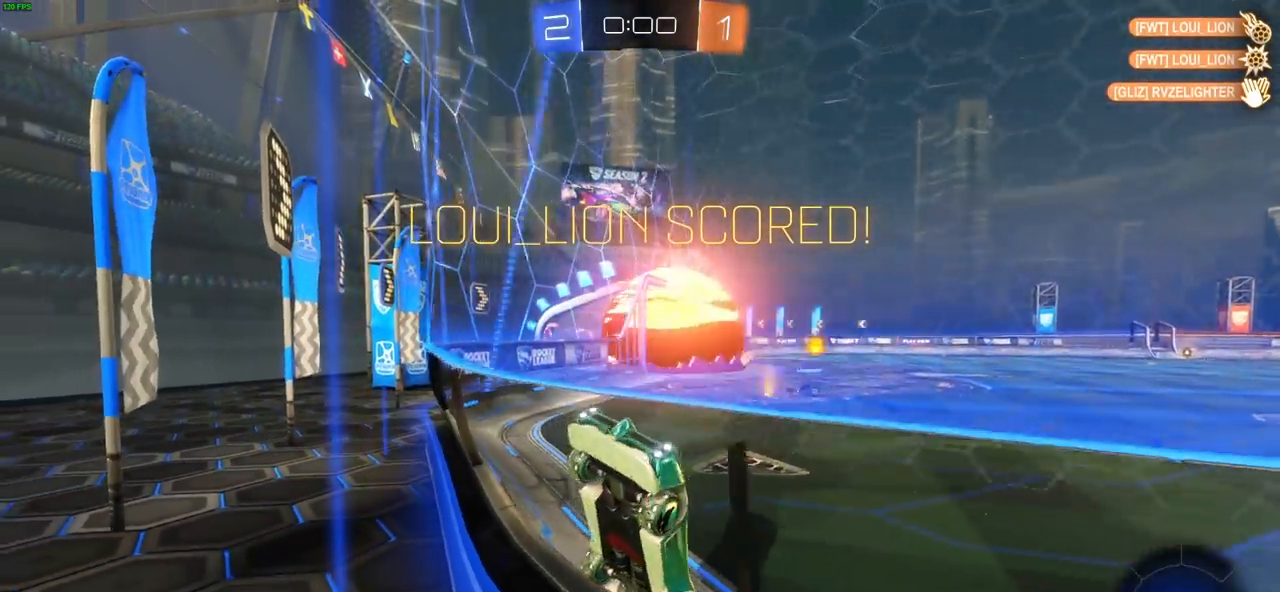
{"dt_ms": 500, "buttons": [], "left_stick": "center", "right_stick": "center", "events": []}
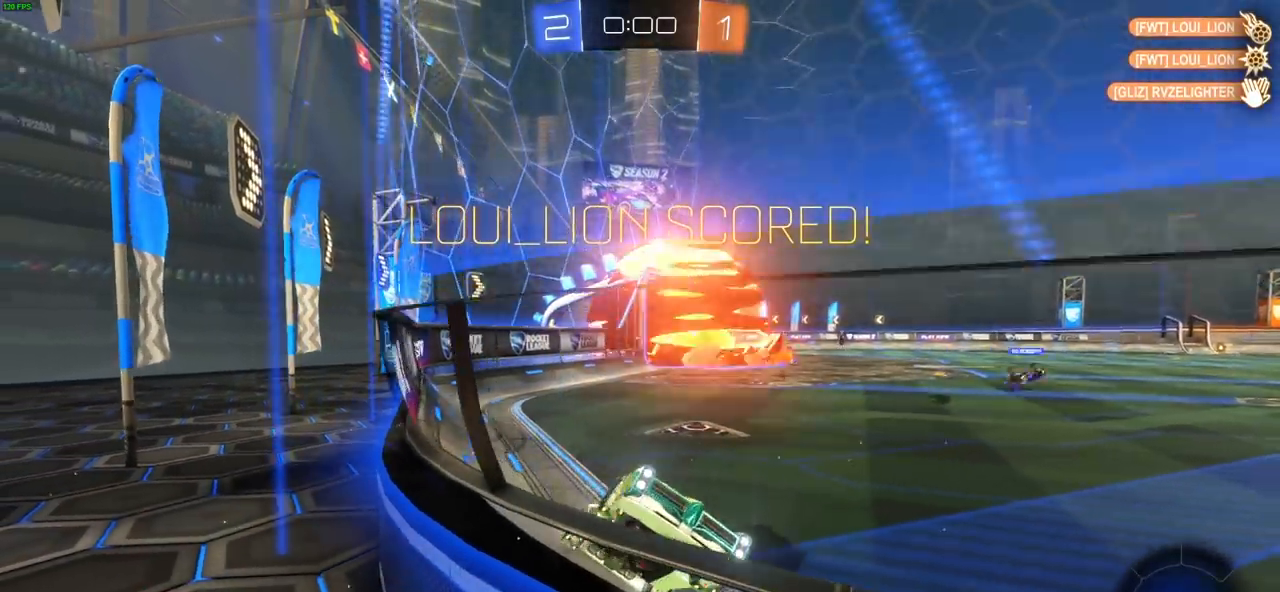
{"dt_ms": 500, "buttons": [], "left_stick": "center", "right_stick": "center", "events": []}
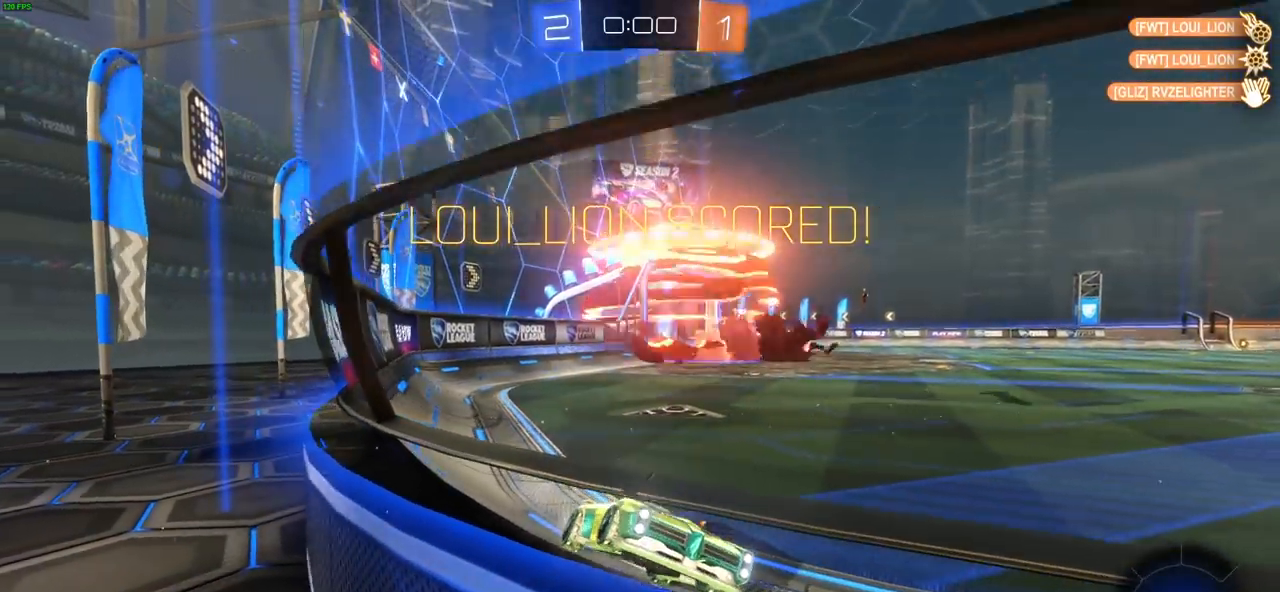
{"dt_ms": 500, "buttons": [], "left_stick": "center", "right_stick": "center", "events": []}
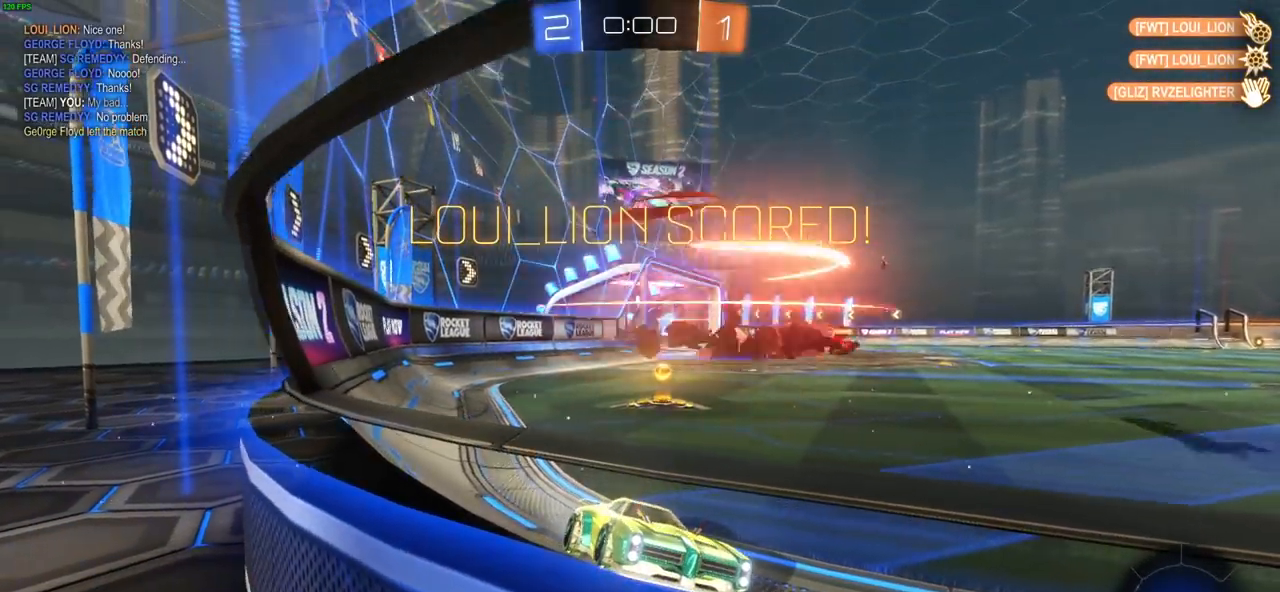
{"dt_ms": 500, "buttons": [], "left_stick": "center", "right_stick": "center", "events": []}
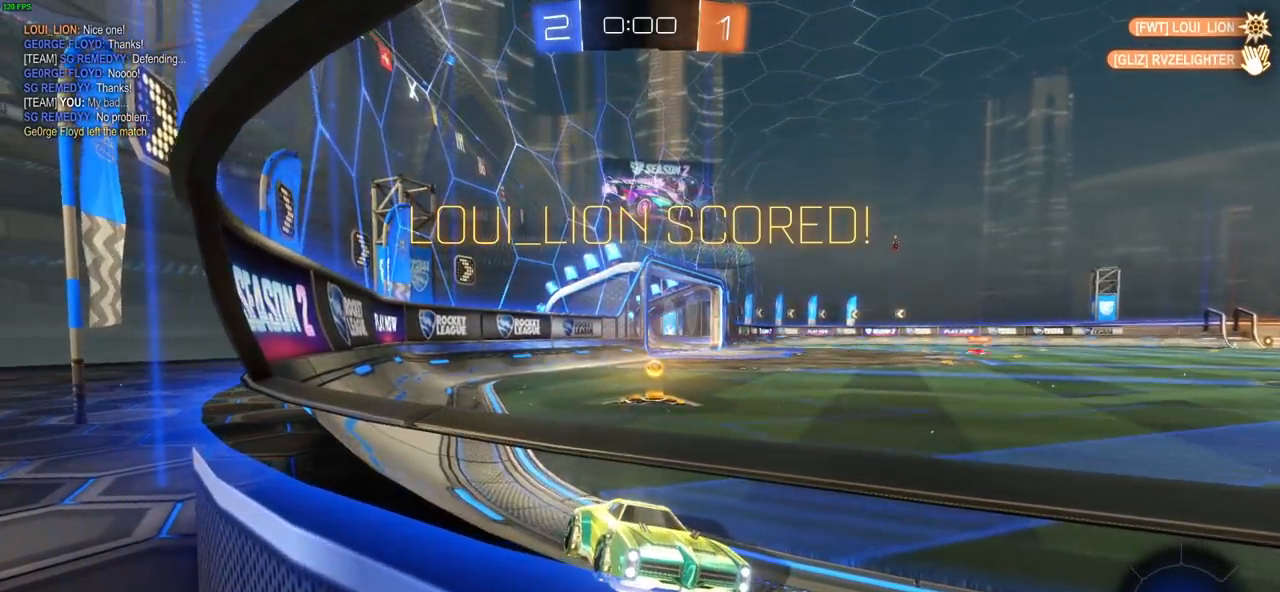
{"dt_ms": 500, "buttons": [], "left_stick": "center", "right_stick": "center", "events": []}
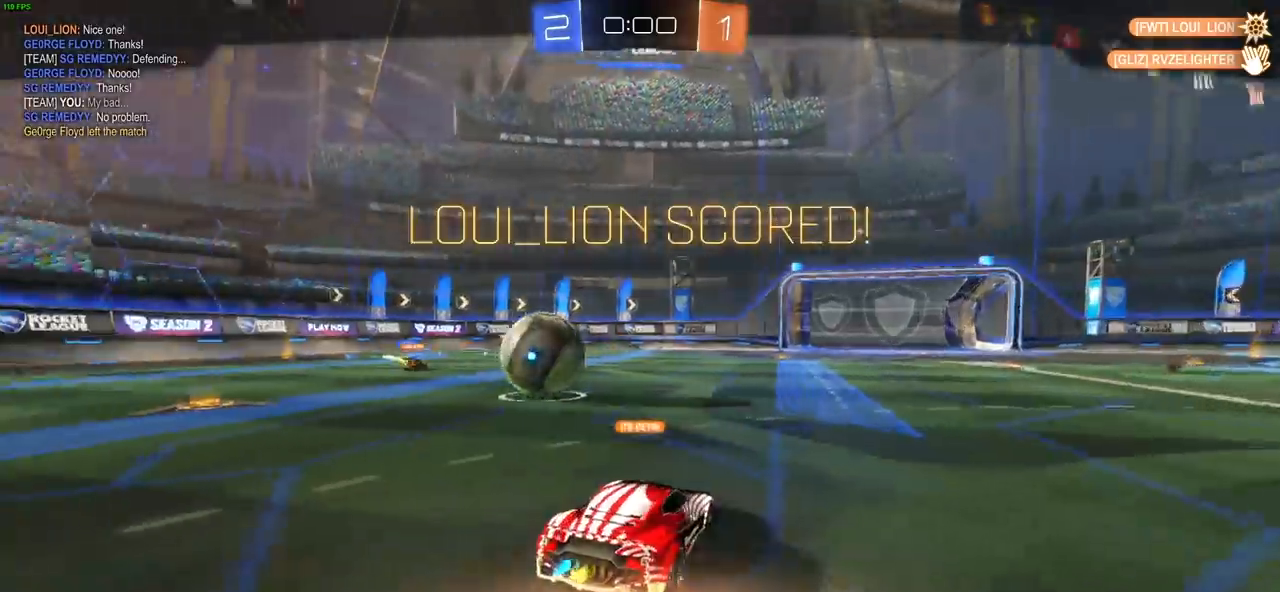
{"dt_ms": 500, "buttons": [], "left_stick": "center", "right_stick": "center", "events": [[283, "DPAD_RIGHT", "down"], [350, "DPAD_RIGHT", "up"], [400, "DPAD_RIGHT", "down"], [483, "DPAD_RIGHT", "up"]]}
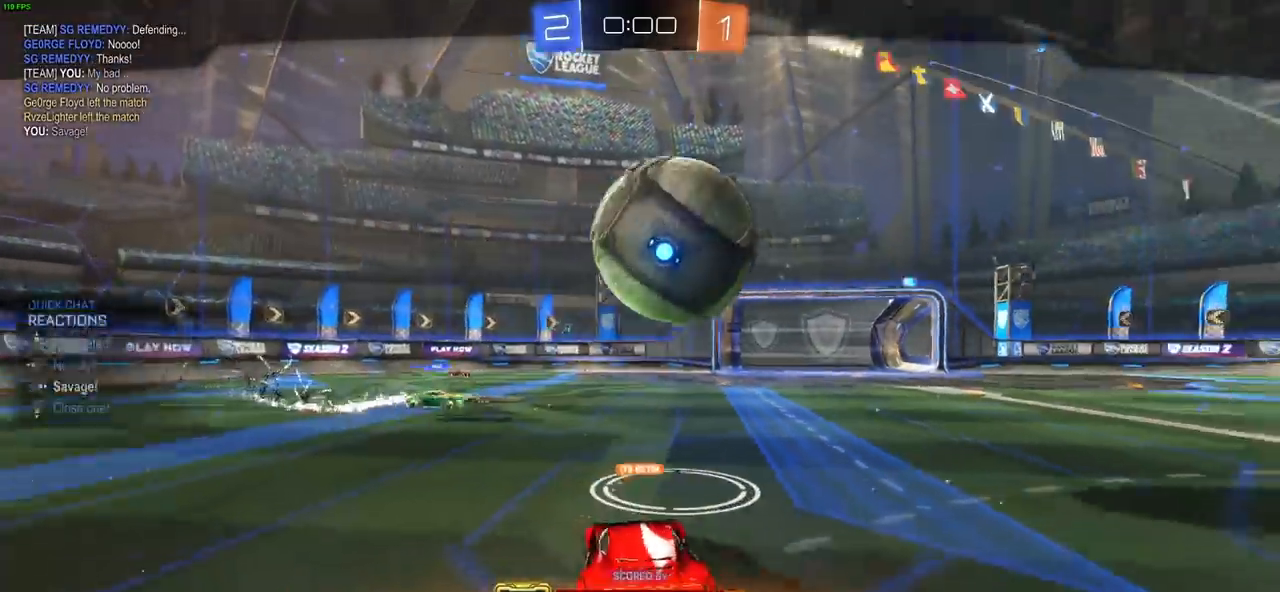
{"dt_ms": 500, "buttons": [], "left_stick": "center", "right_stick": "center", "events": []}
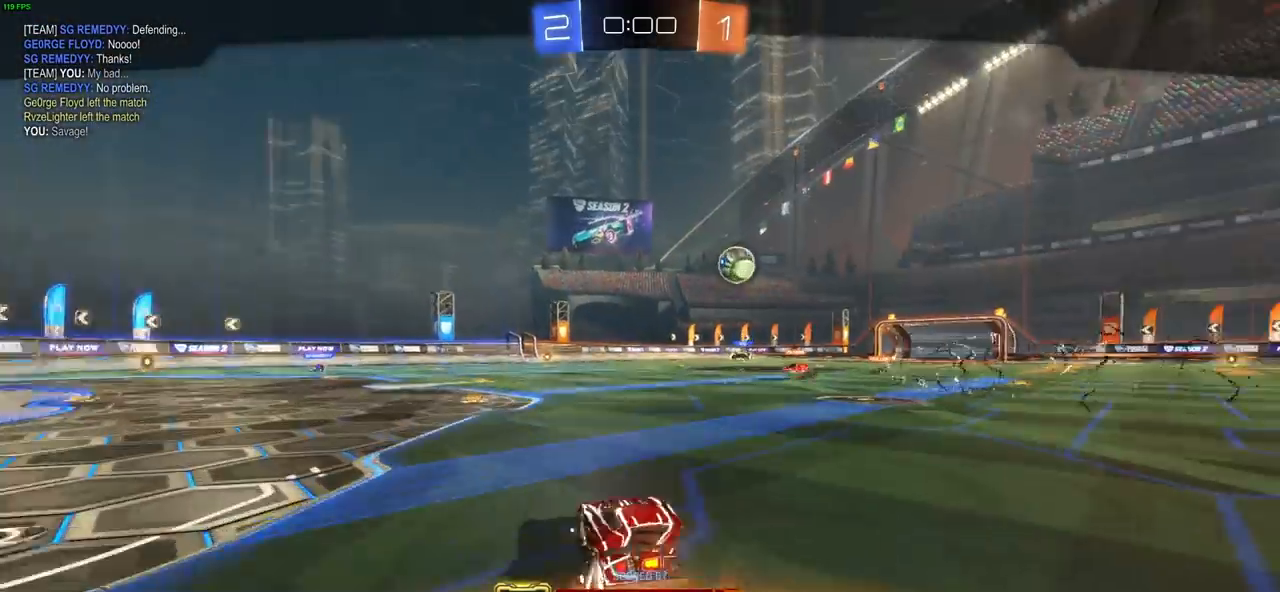
{"dt_ms": 500, "buttons": [], "left_stick": "center", "right_stick": "center", "events": []}
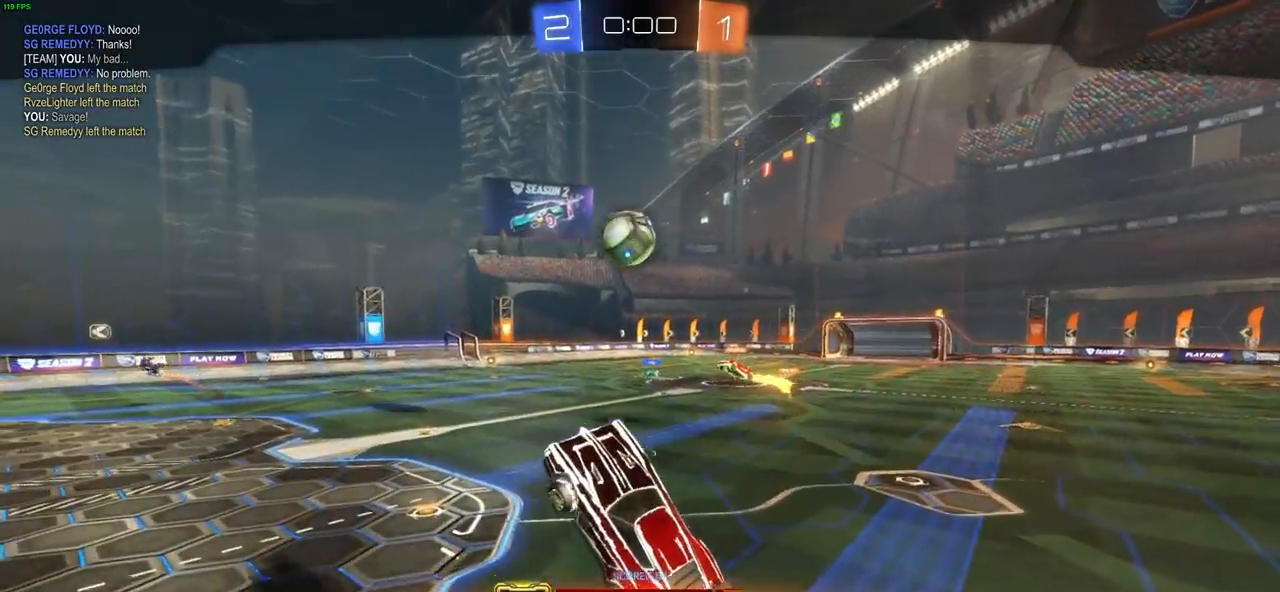
{"dt_ms": 500, "buttons": [], "left_stick": "center", "right_stick": "center", "events": []}
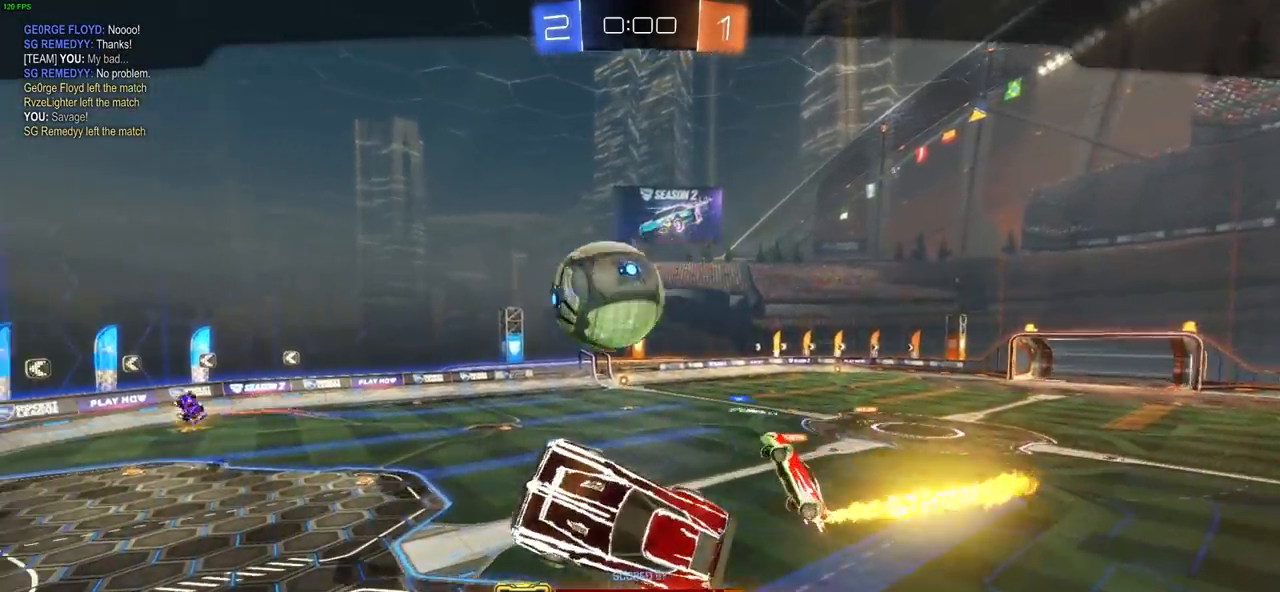
{"dt_ms": 500, "buttons": [], "left_stick": "center", "right_stick": "center", "events": []}
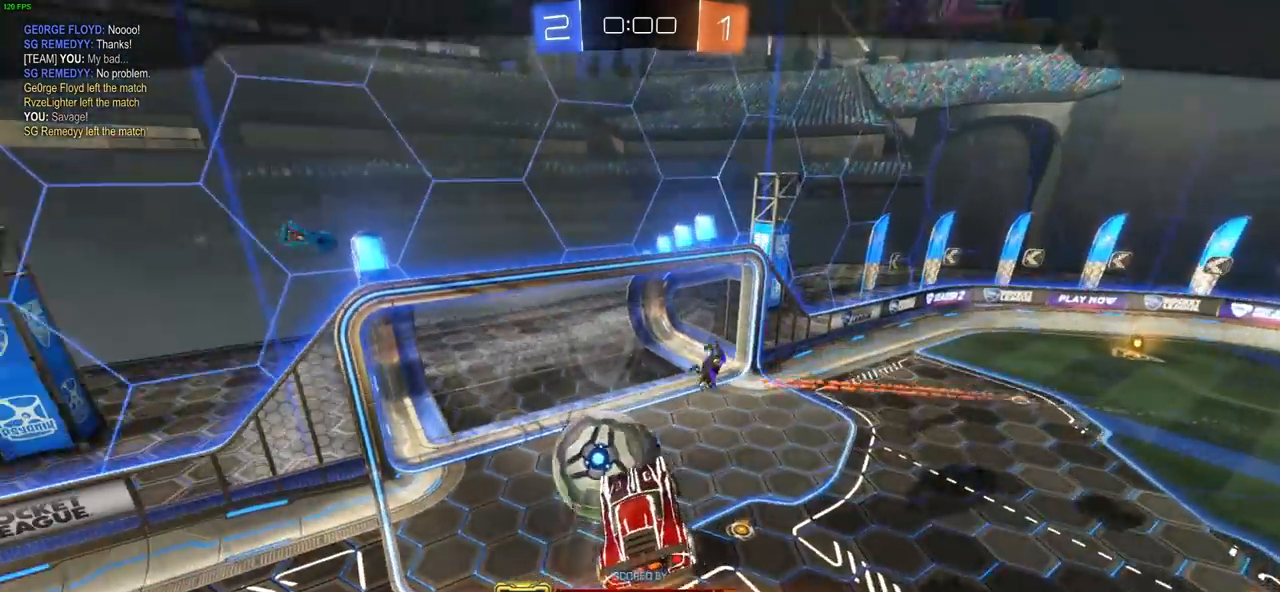
{"dt_ms": 500, "buttons": [], "left_stick": "center", "right_stick": "center", "events": []}